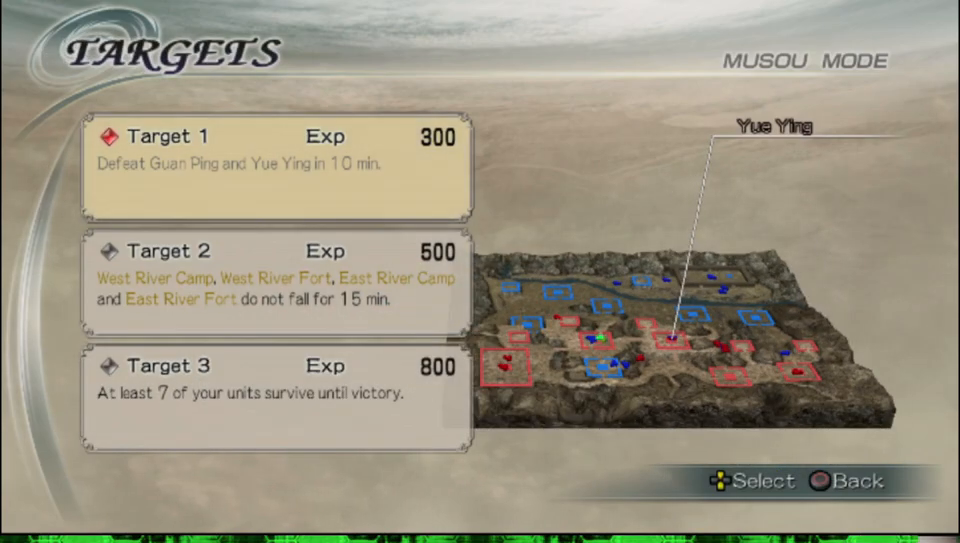
Gameplay with a controller (Xbox layout); each line is a JSON object with the inputs held at the frame after it. "events" lists button and stick changes between this image and that frame as [ms after this image, input, new state], when the widget could be followed in between.
{"buttons": [], "left_stick": "center", "right_stick": "center", "events": []}
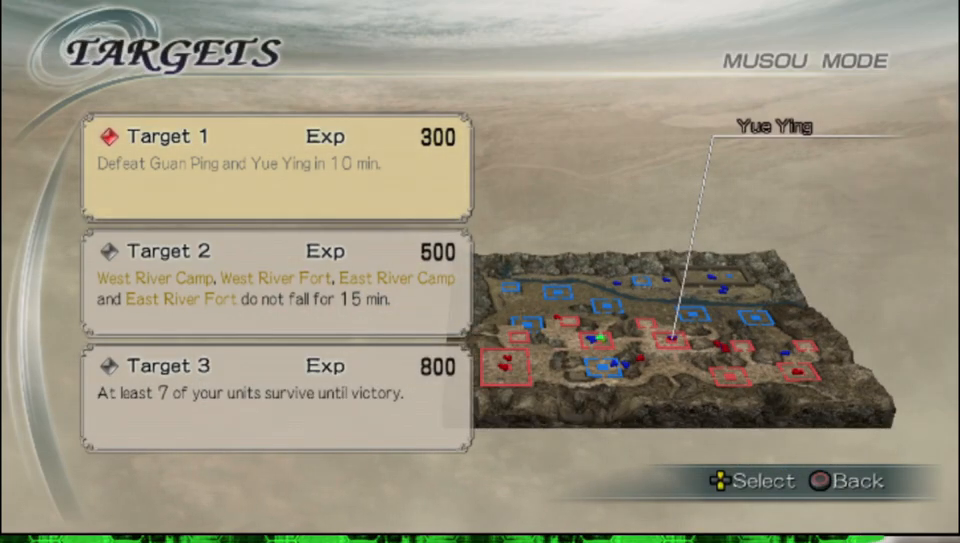
{"buttons": [], "left_stick": "center", "right_stick": "center", "events": [[17, "B", "down"], [150, "B", "up"], [300, "B", "down"], [433, "B", "up"]]}
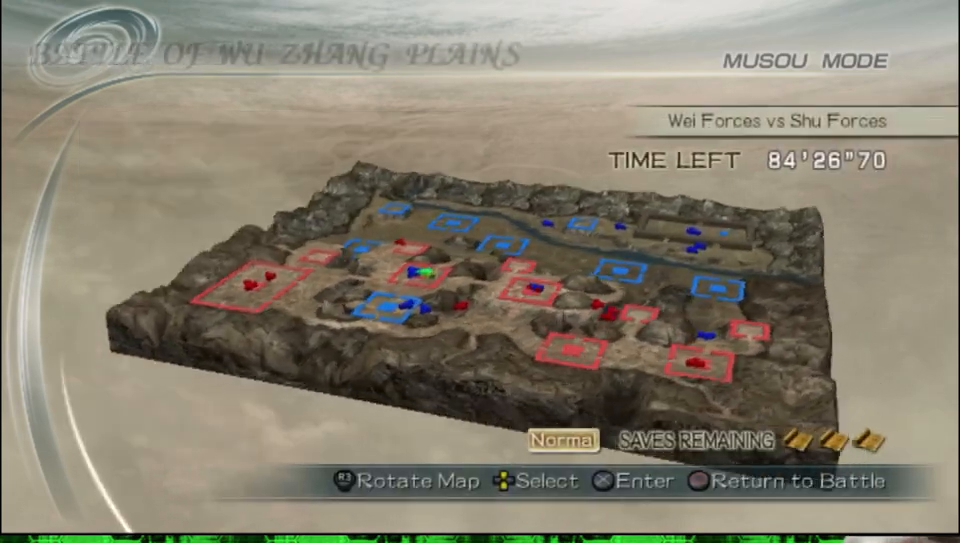
{"buttons": ["B"], "left_stick": "center", "right_stick": "center", "events": [[17, "B", "down"], [167, "B", "up"], [250, "B", "down"], [383, "B", "up"], [450, "B", "down"]]}
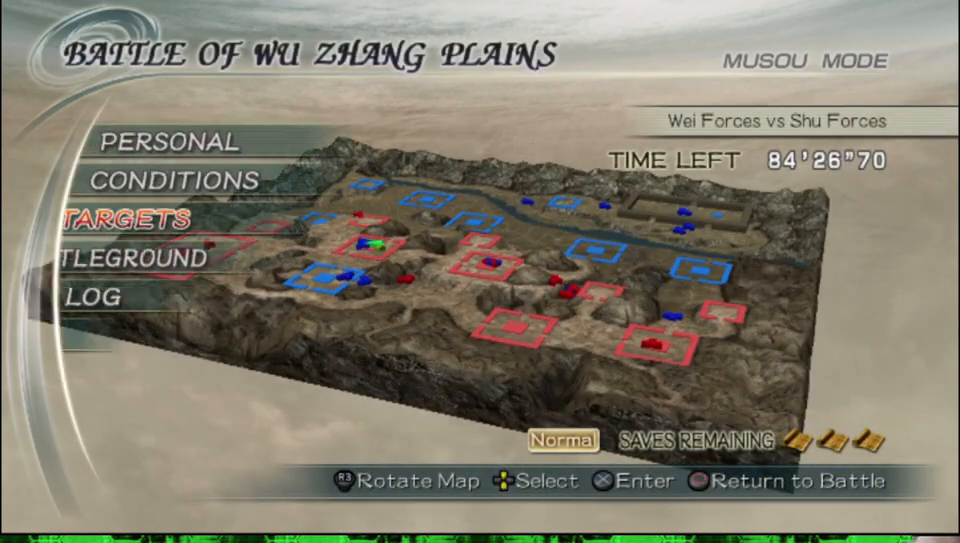
{"buttons": [], "left_stick": "center", "right_stick": "center", "events": [[67, "B", "up"], [150, "B", "down"], [283, "B", "up"], [383, "B", "down"], [483, "B", "up"]]}
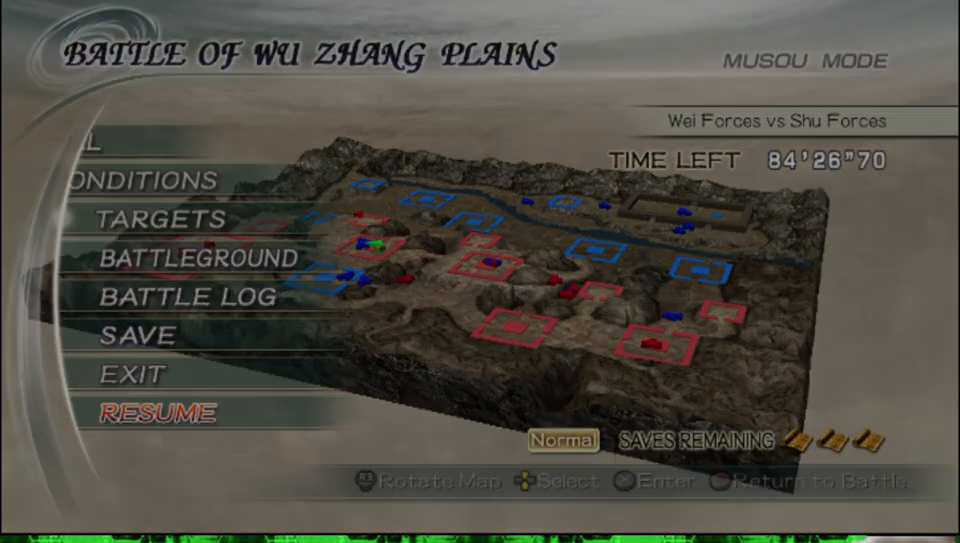
{"buttons": [], "left_stick": "center", "right_stick": "left", "events": [[67, "B", "down"], [167, "B", "up"], [400, "right_stick", "left"]]}
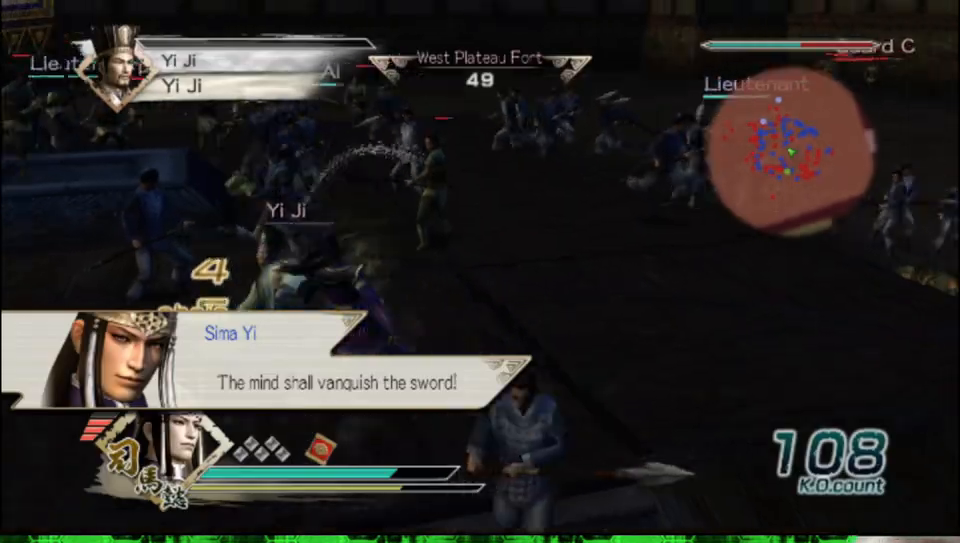
{"buttons": [], "left_stick": "up-right", "right_stick": "left", "events": [[233, "left_stick", "right"], [333, "left_stick", "up-right"]]}
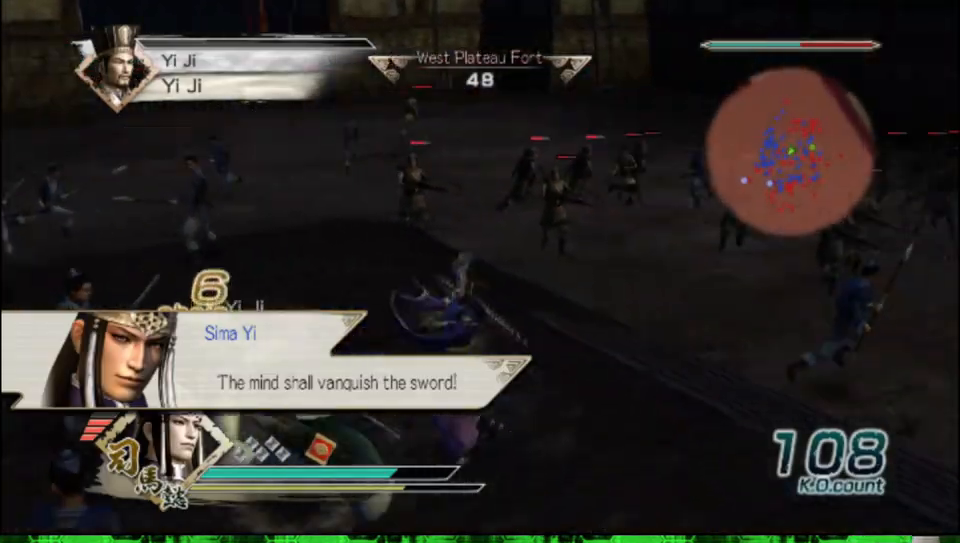
{"buttons": [], "left_stick": "up-right", "right_stick": "left", "events": [[17, "right_stick", "center"], [267, "right_stick", "left"]]}
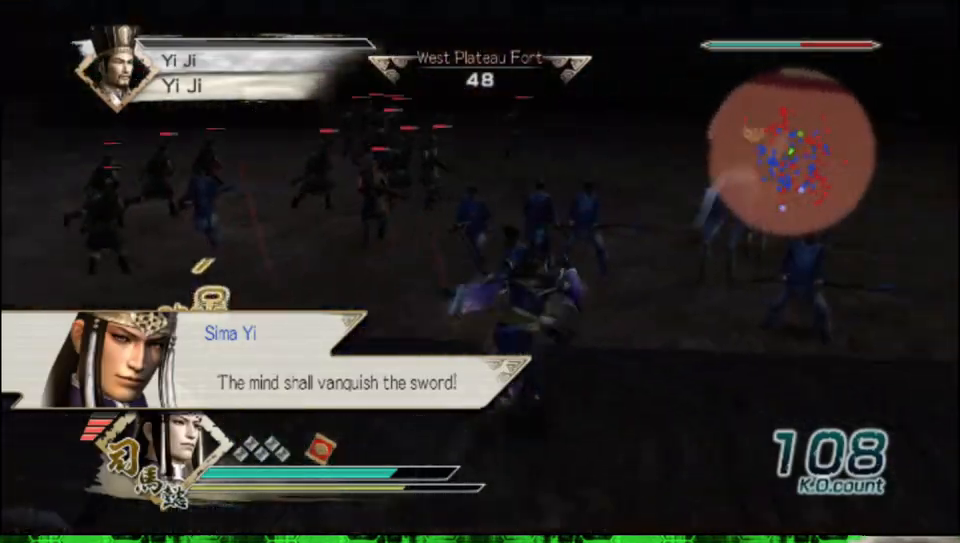
{"buttons": [], "left_stick": "up", "right_stick": "center", "events": [[17, "left_stick", "up"], [67, "right_stick", "center"]]}
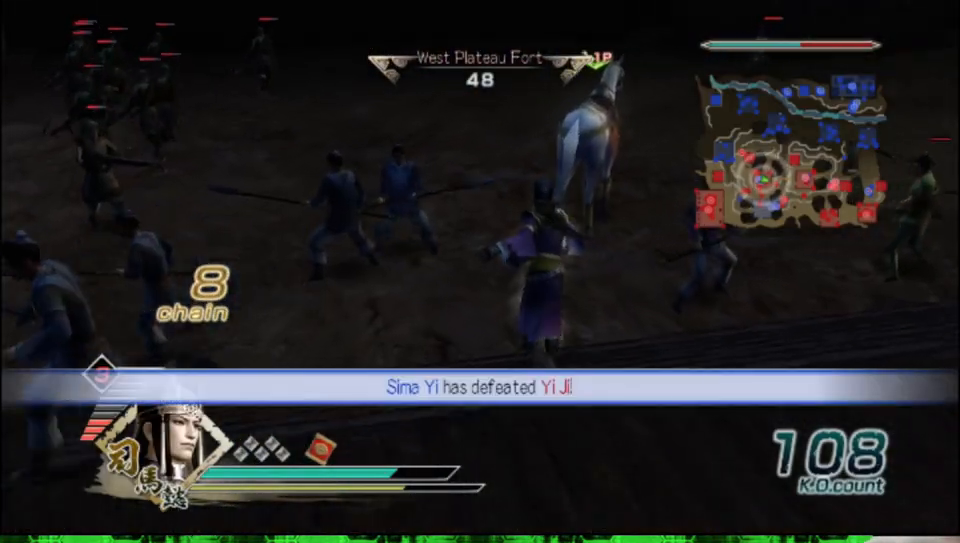
{"buttons": [], "left_stick": "up", "right_stick": "center", "events": []}
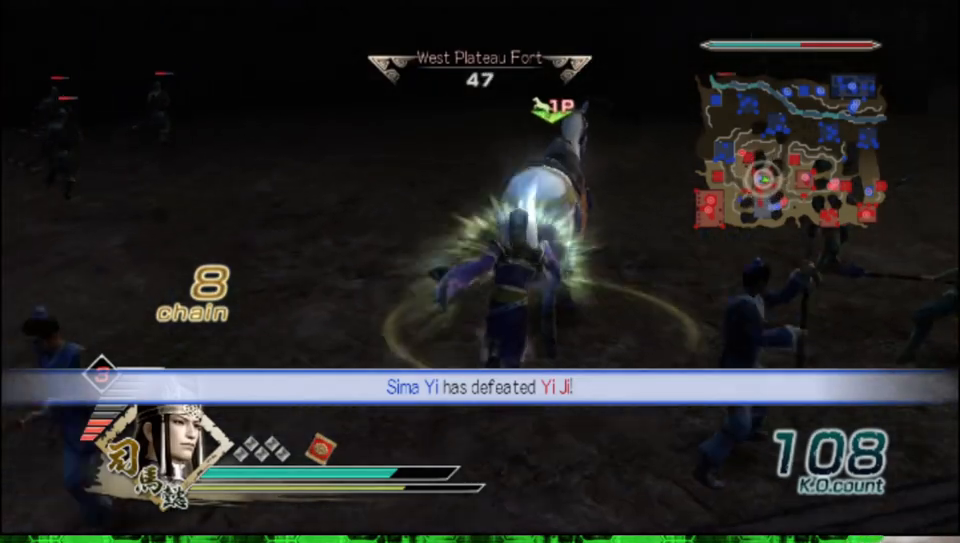
{"buttons": [], "left_stick": "up-left", "right_stick": "center", "events": [[50, "left_stick", "center"], [100, "A", "down"], [217, "A", "up"], [433, "left_stick", "up-left"]]}
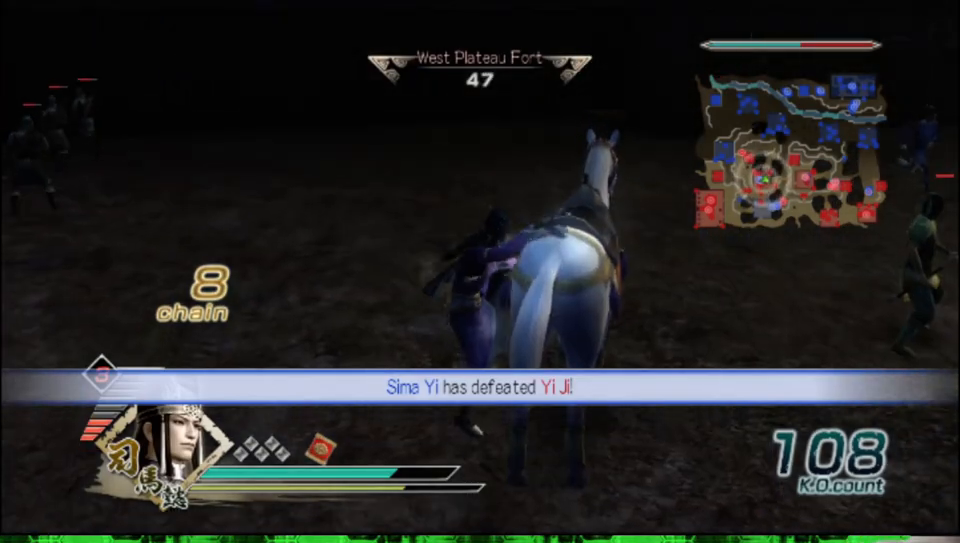
{"buttons": [], "left_stick": "up-left", "right_stick": "center", "events": [[17, "right_stick", "right"], [433, "right_stick", "center"]]}
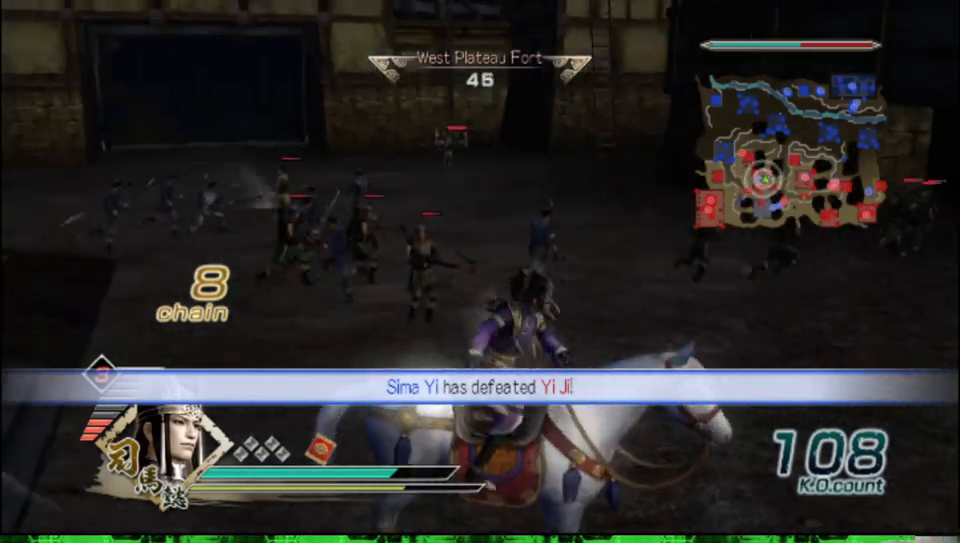
{"buttons": [], "left_stick": "up", "right_stick": "center", "events": [[417, "left_stick", "up"]]}
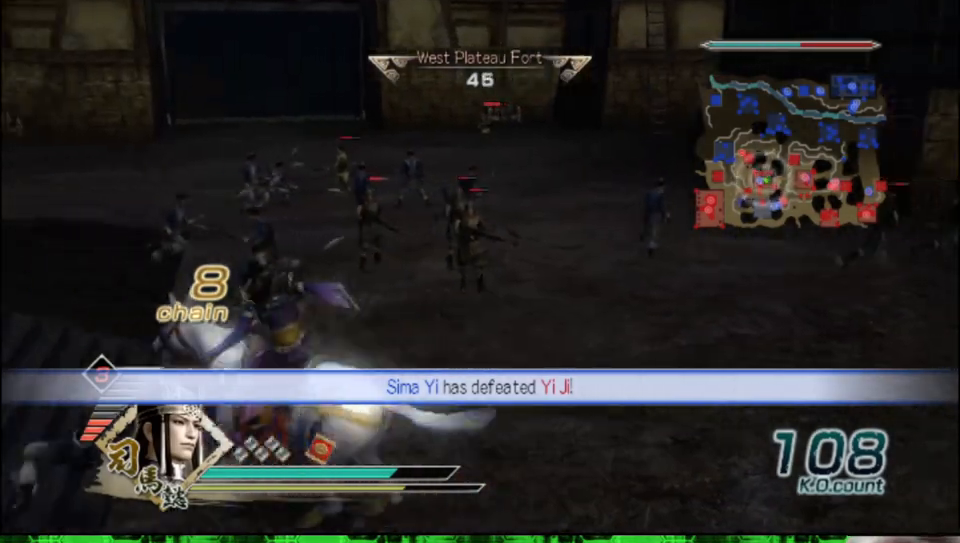
{"buttons": [], "left_stick": "right", "right_stick": "center", "events": [[467, "left_stick", "right"]]}
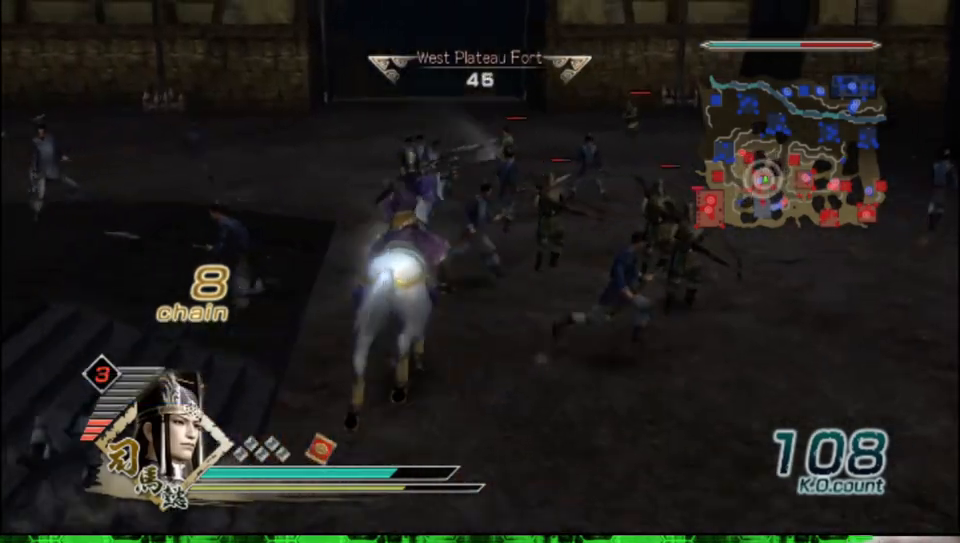
{"buttons": [], "left_stick": "right", "right_stick": "left", "events": [[117, "right_stick", "left"]]}
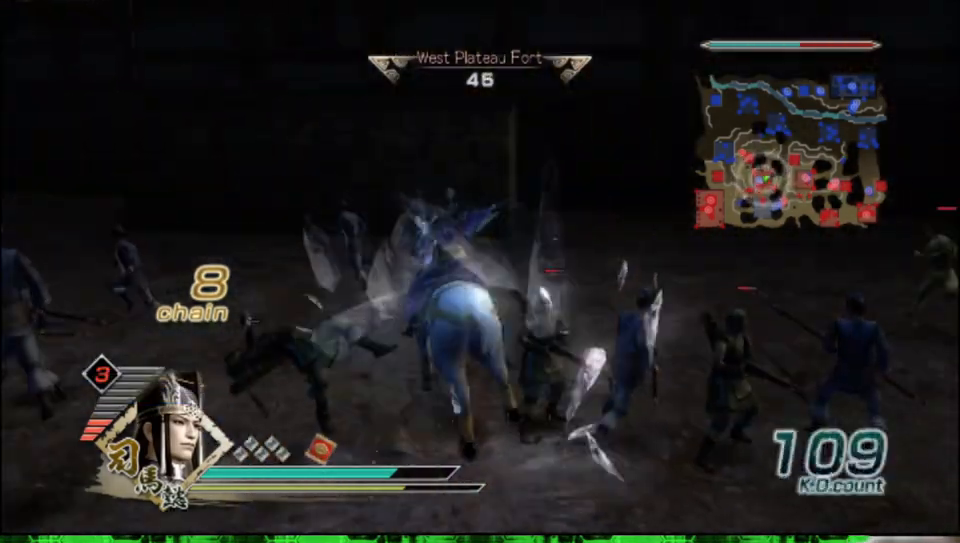
{"buttons": [], "left_stick": "up-right", "right_stick": "center", "events": [[383, "right_stick", "center"], [500, "left_stick", "up-right"]]}
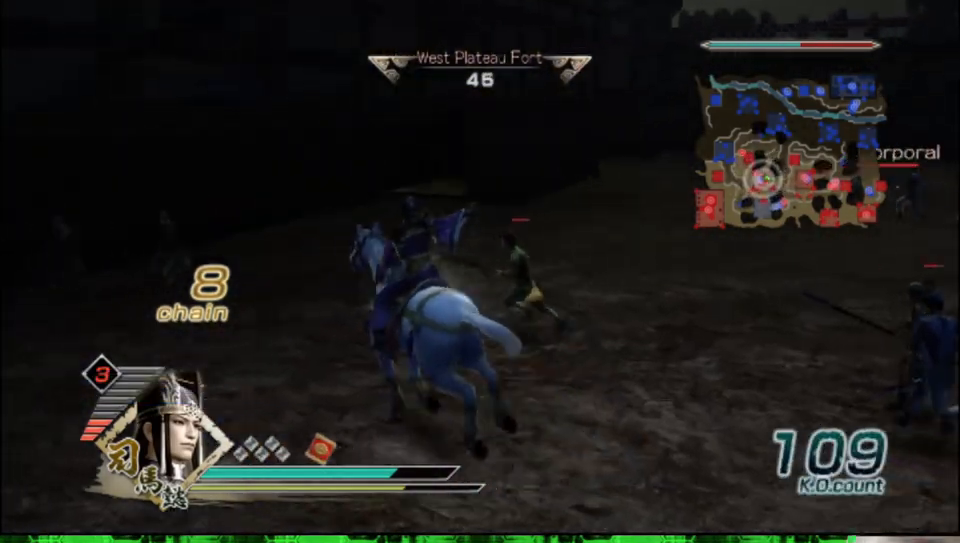
{"buttons": [], "left_stick": "up-right", "right_stick": "center", "events": []}
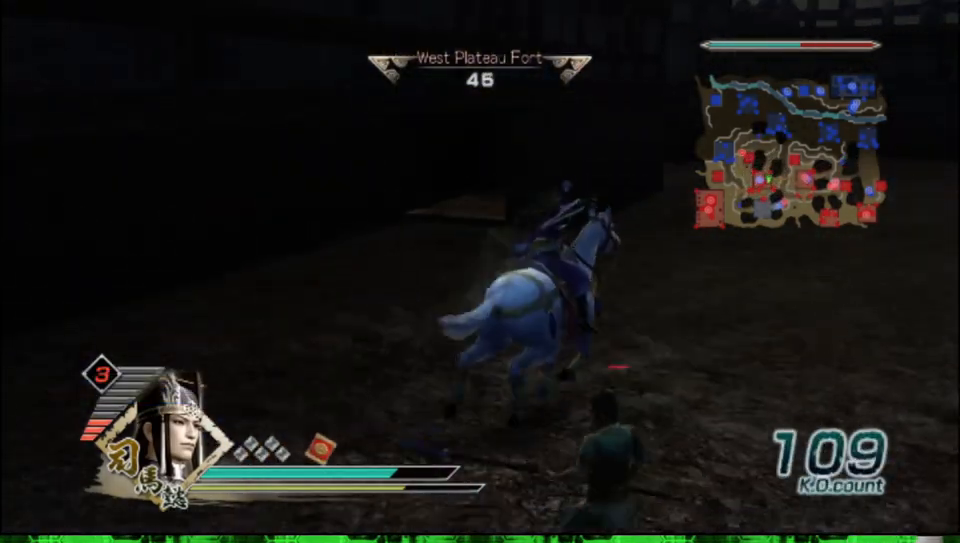
{"buttons": [], "left_stick": "up", "right_stick": "center", "events": [[33, "right_stick", "left"], [333, "right_stick", "center"], [350, "left_stick", "up"]]}
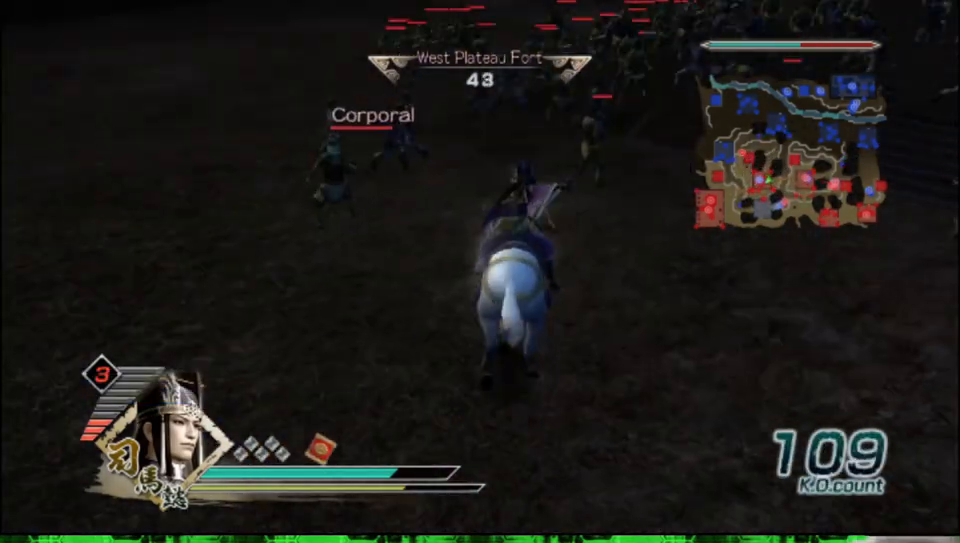
{"buttons": [], "left_stick": "up", "right_stick": "center", "events": []}
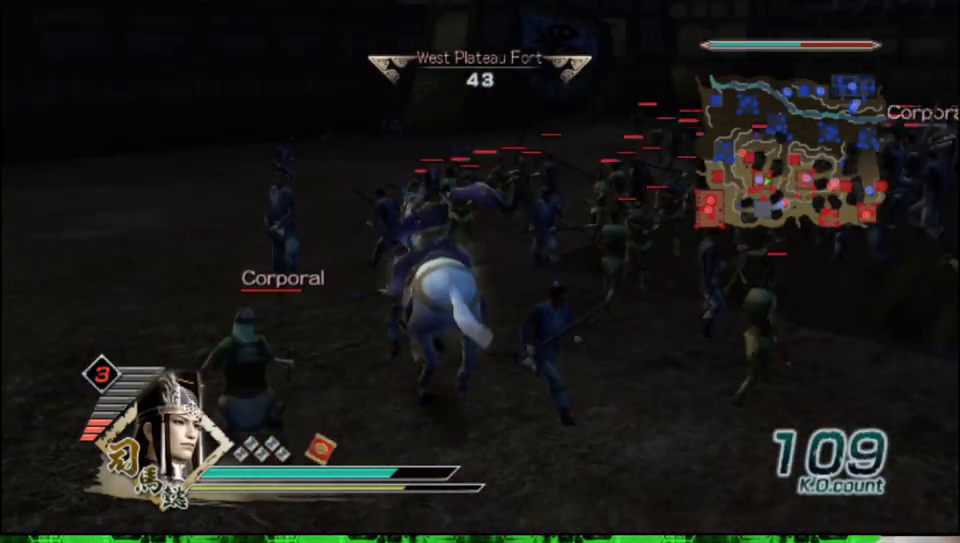
{"buttons": [], "left_stick": "up", "right_stick": "center", "events": []}
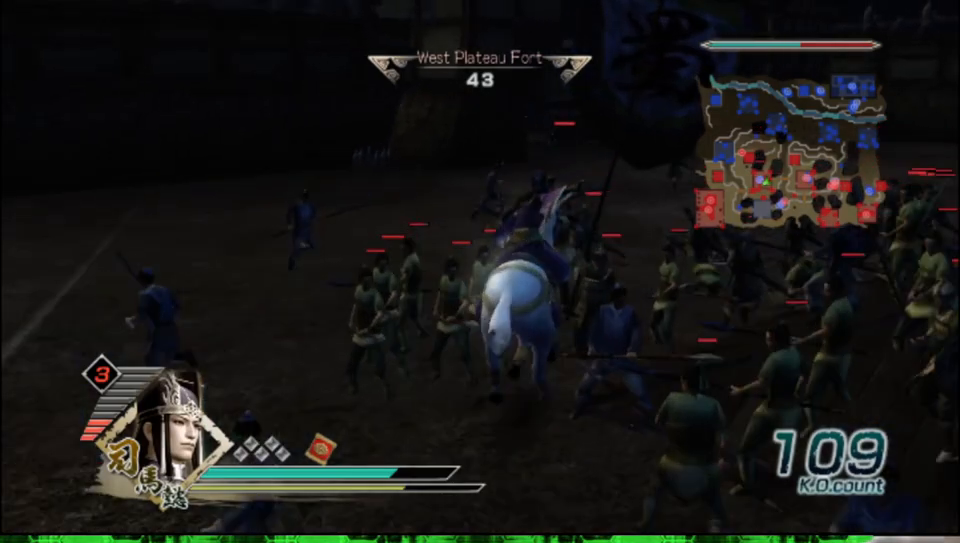
{"buttons": [], "left_stick": "up", "right_stick": "center", "events": []}
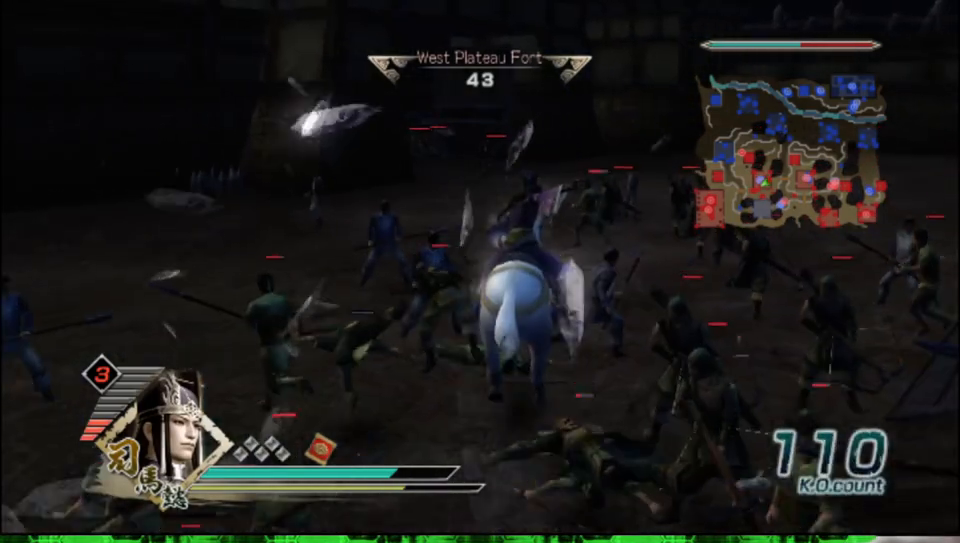
{"buttons": [], "left_stick": "up", "right_stick": "center", "events": []}
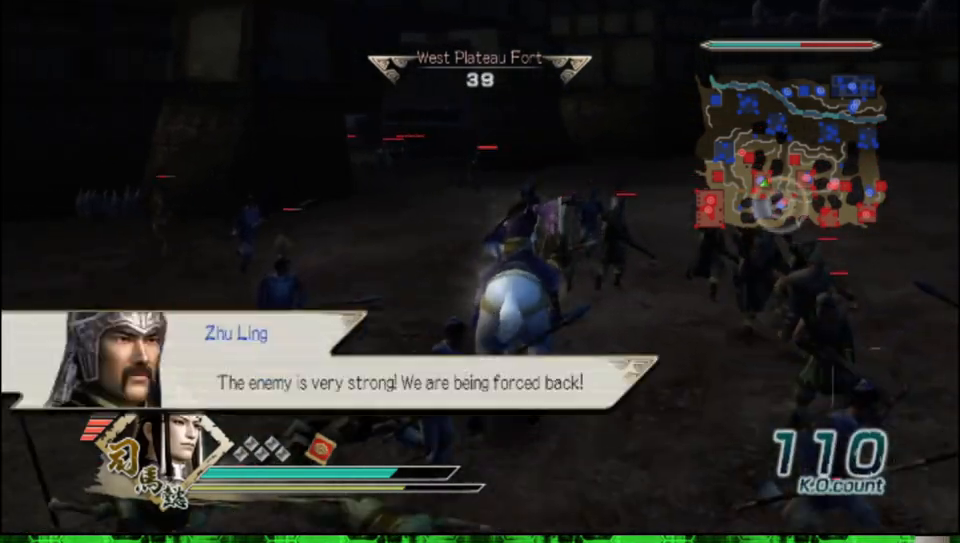
{"buttons": [], "left_stick": "up", "right_stick": "center", "events": []}
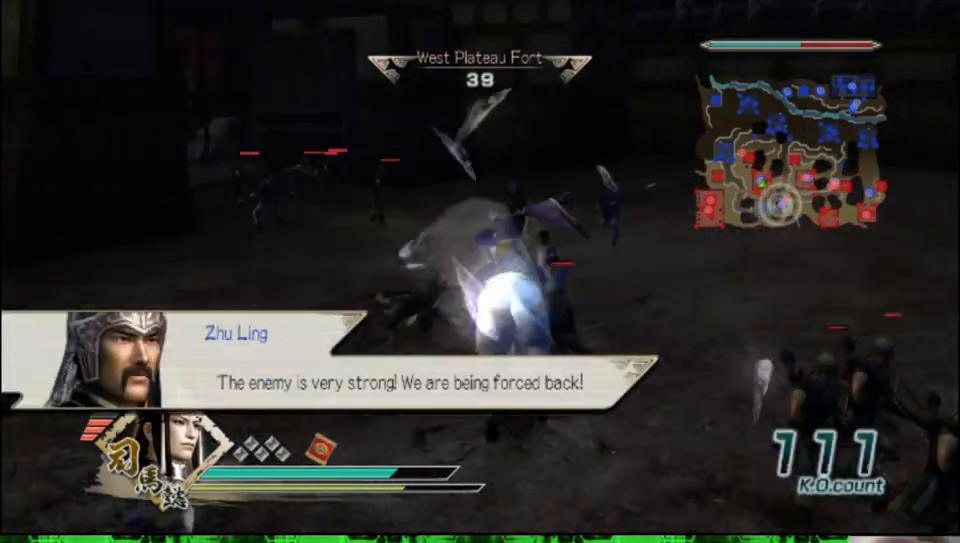
{"buttons": [], "left_stick": "up", "right_stick": "center", "events": [[17, "right_stick", "right"], [183, "right_stick", "center"]]}
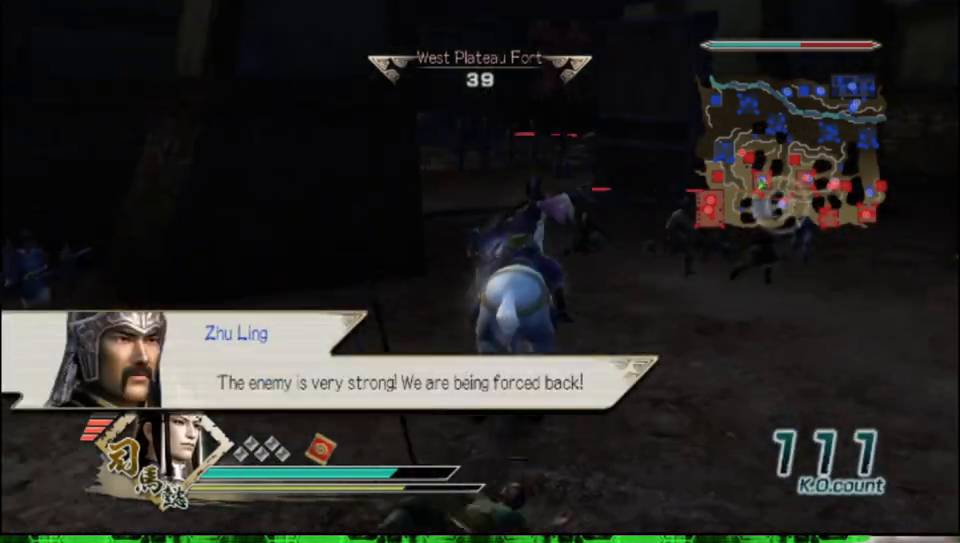
{"buttons": [], "left_stick": "up", "right_stick": "right", "events": [[350, "right_stick", "right"]]}
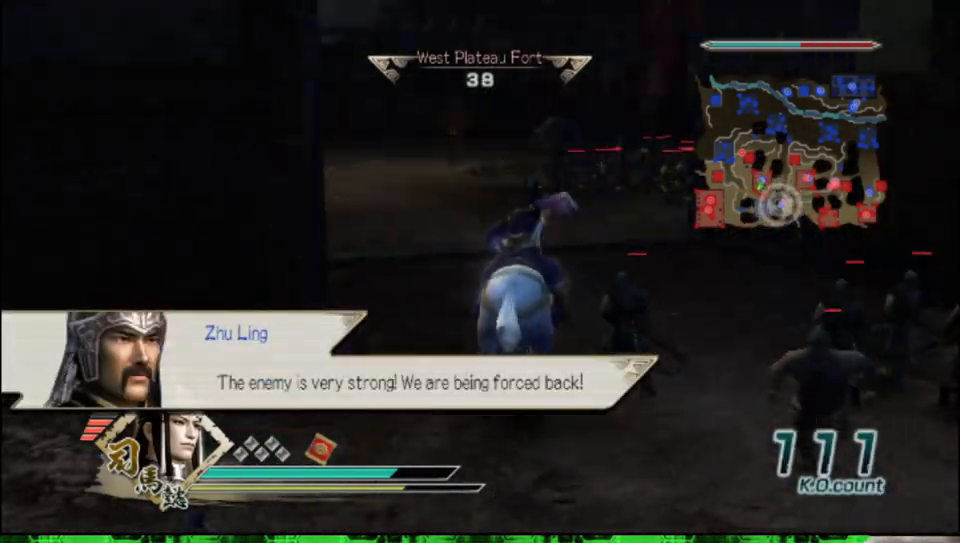
{"buttons": [], "left_stick": "up", "right_stick": "right", "events": [[33, "right_stick", "center"], [417, "right_stick", "right"]]}
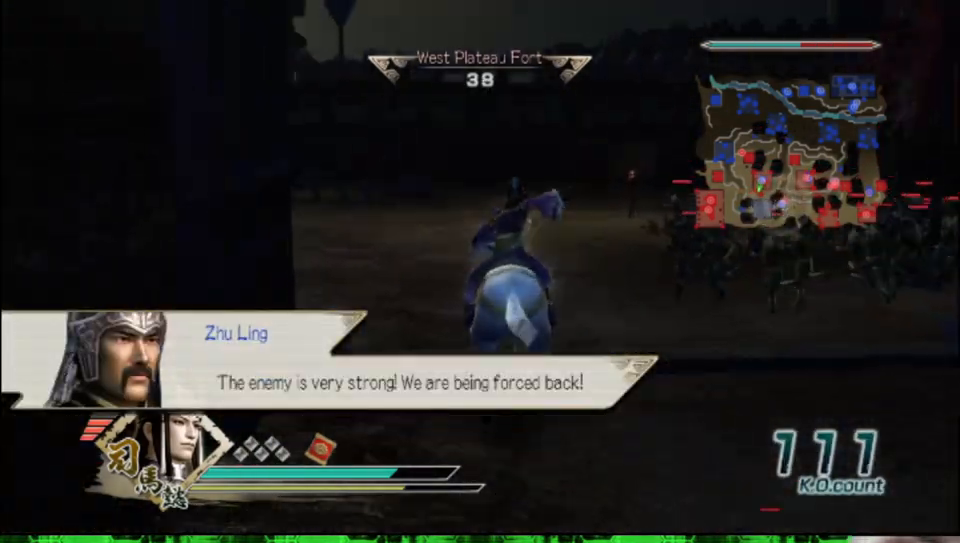
{"buttons": [], "left_stick": "up-left", "right_stick": "right", "events": [[100, "right_stick", "center"], [400, "right_stick", "right"], [483, "left_stick", "up-left"]]}
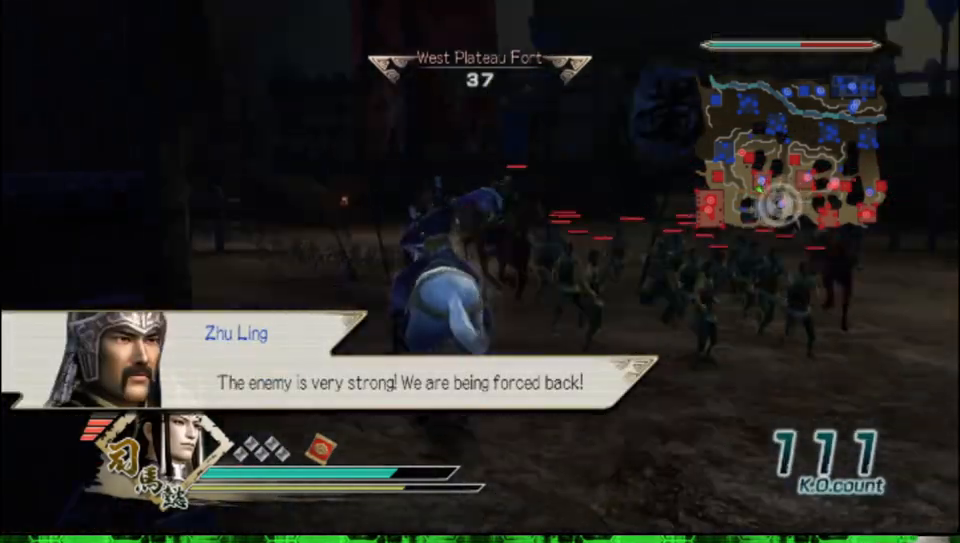
{"buttons": [], "left_stick": "up-left", "right_stick": "right", "events": [[67, "right_stick", "center"], [383, "right_stick", "right"]]}
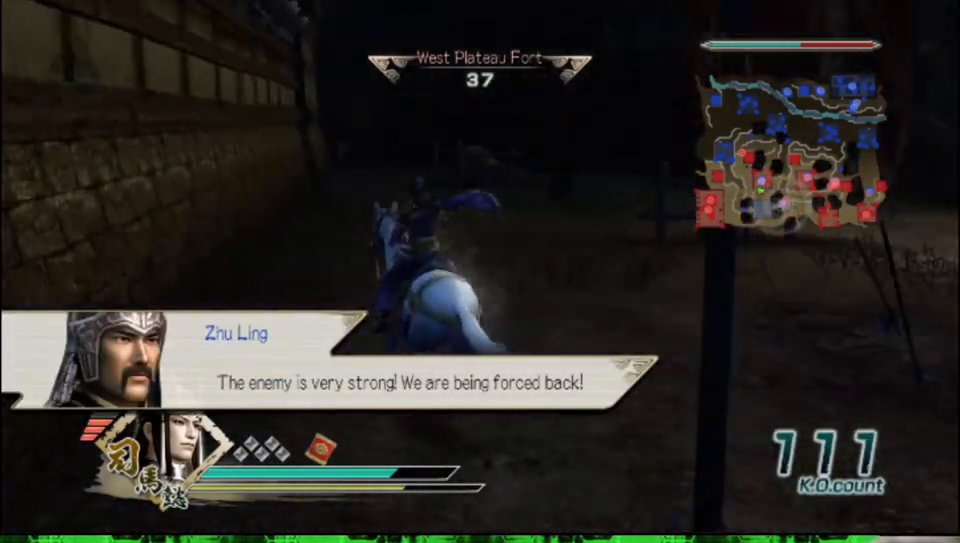
{"buttons": [], "left_stick": "up", "right_stick": "center", "events": [[33, "right_stick", "center"], [67, "left_stick", "up"]]}
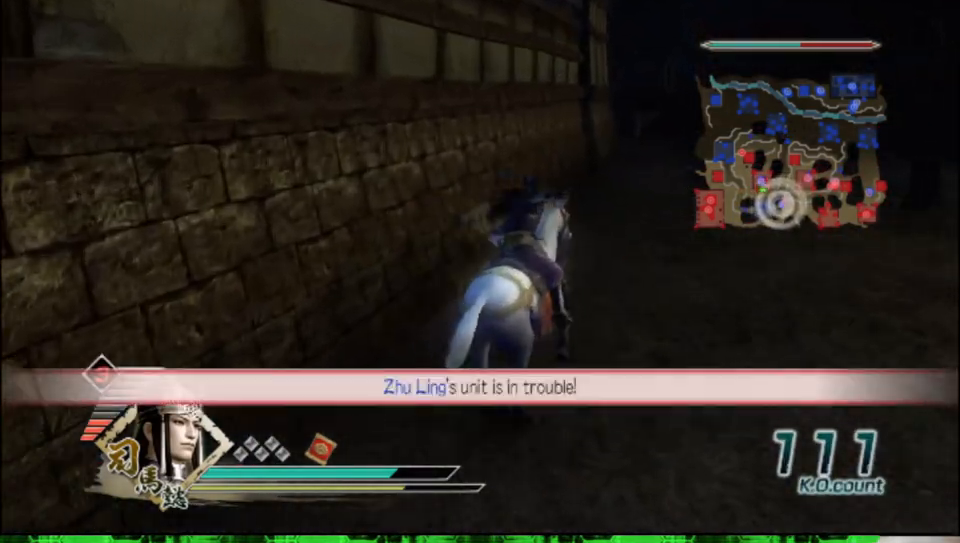
{"buttons": [], "left_stick": "up", "right_stick": "center", "events": []}
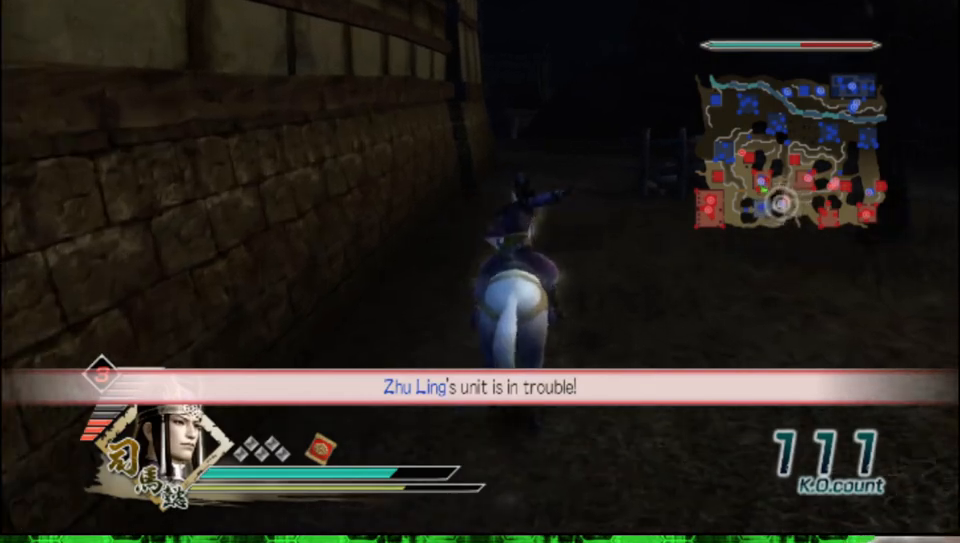
{"buttons": [], "left_stick": "up", "right_stick": "center", "events": []}